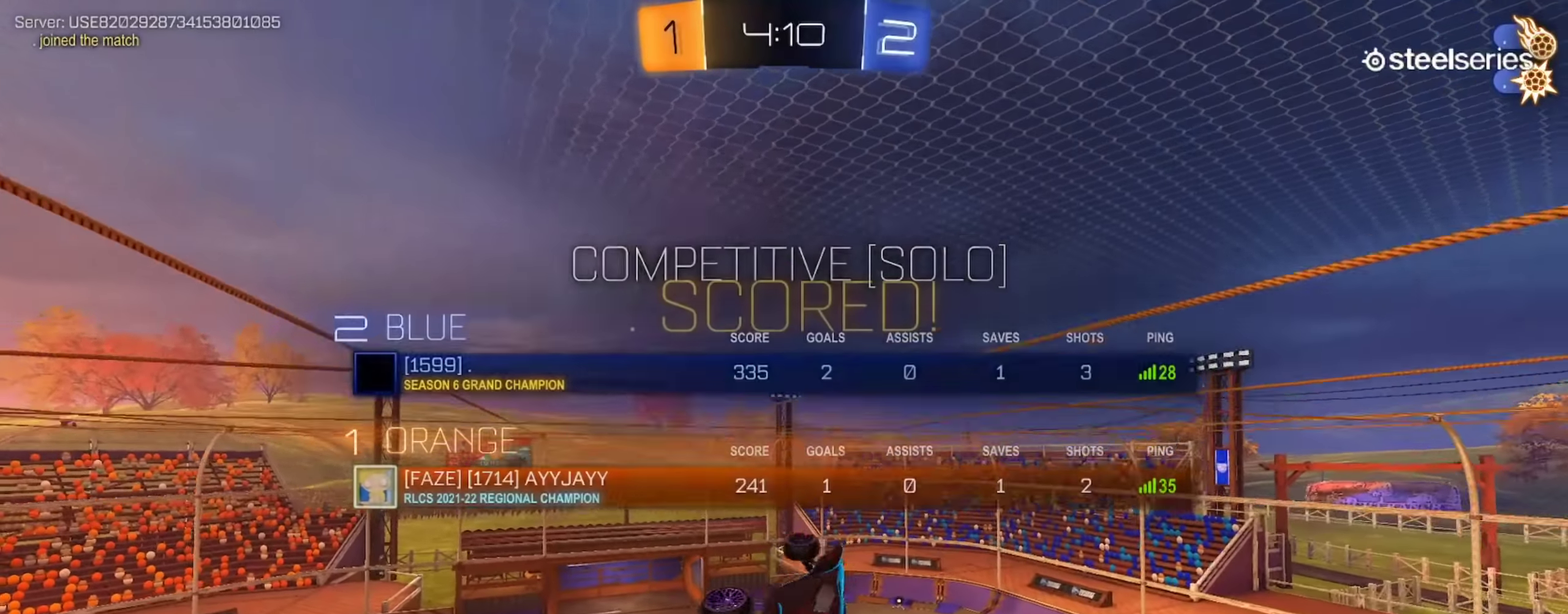
Gameplay with a controller (PlayStation layout); each line is a JSON object with the inputs held at the frame after it. "events" lists button and stick changes between this image and that frame as [ms after this image, input, new state], when the widget could be followed in between. Not read: R1.
{"buttons": [], "left_stick": "down-right", "right_stick": "center", "events": [[67, "left_stick", "up"], [117, "L1", "up"], [150, "left_stick", "up-left"], [217, "CROSS", "down"], [317, "left_stick", "down-right"], [351, "CROSS", "up"]]}
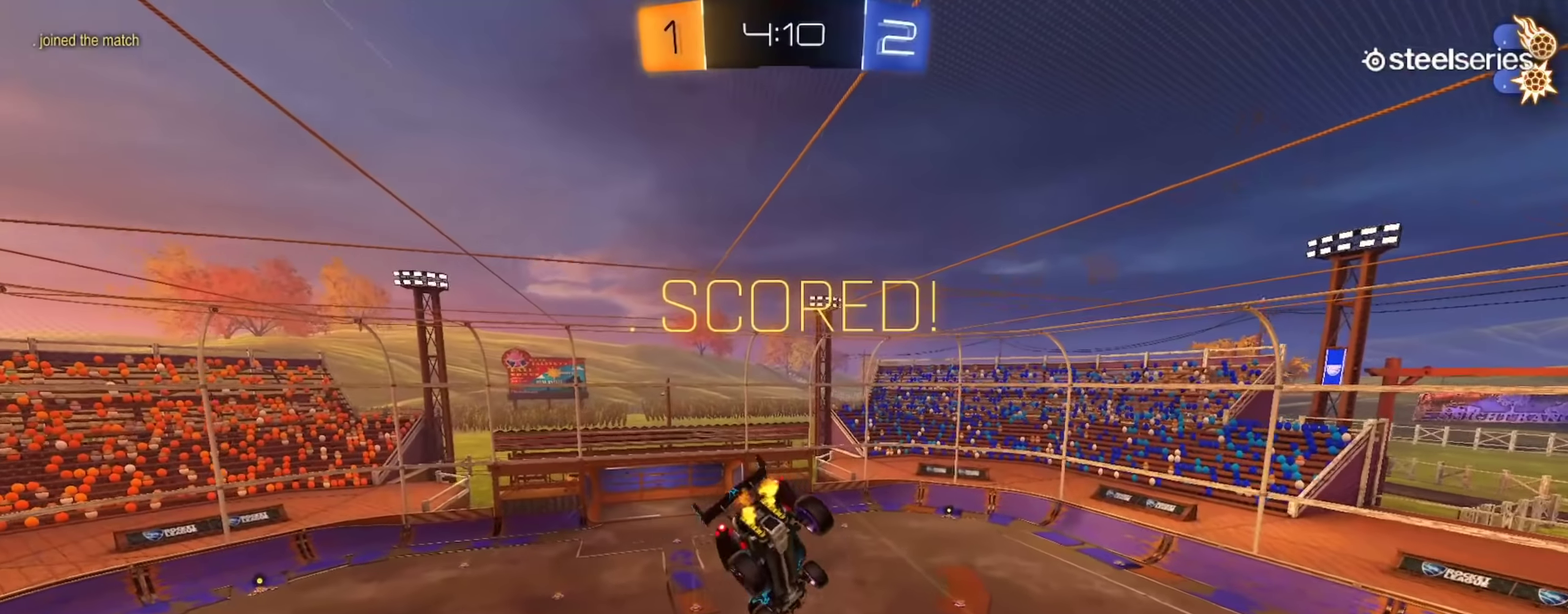
{"buttons": ["L1"], "left_stick": "down-right", "right_stick": "center", "events": [[233, "CIRCLE", "down"], [383, "CROSS", "down"], [383, "L1", "down"], [450, "CIRCLE", "up"], [483, "CROSS", "up"]]}
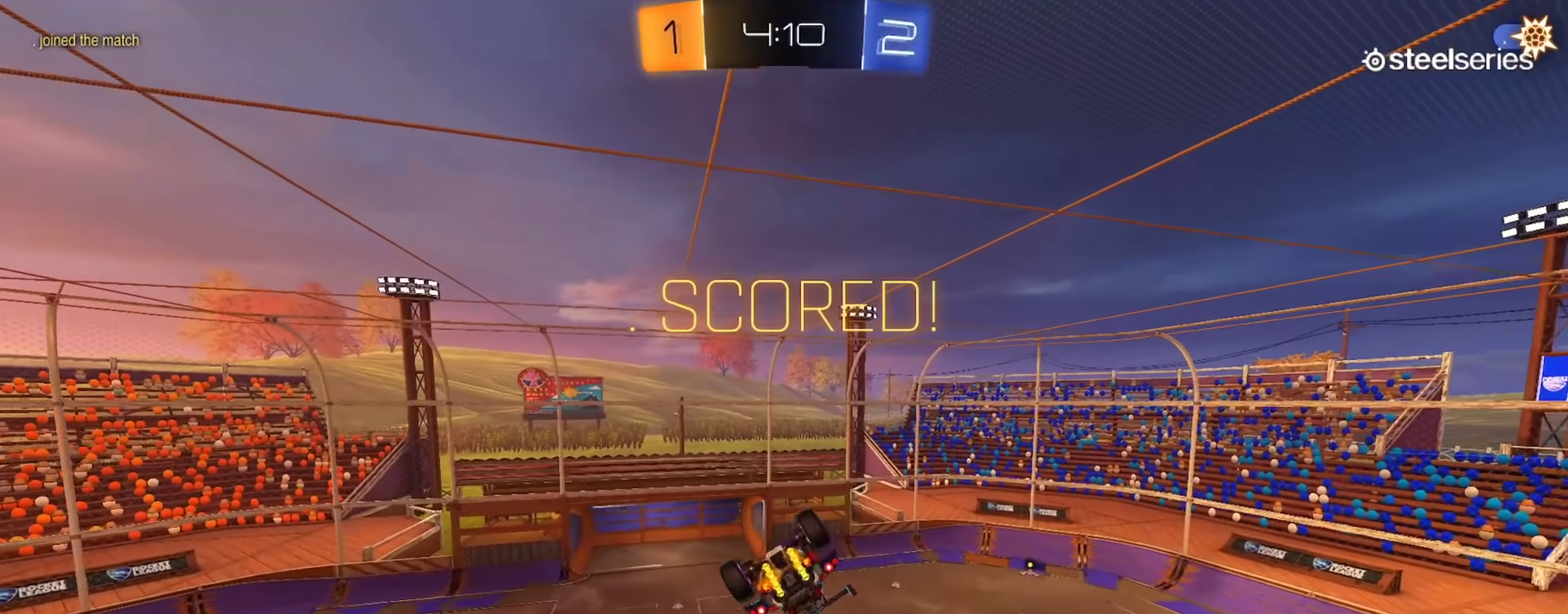
{"buttons": [], "left_stick": "center", "right_stick": "center", "events": [[84, "CROSS", "down"], [84, "L1", "up"], [84, "left_stick", "center"], [150, "CROSS", "up"], [234, "CROSS", "down"], [317, "CROSS", "up"], [384, "CROSS", "down"], [467, "CROSS", "up"]]}
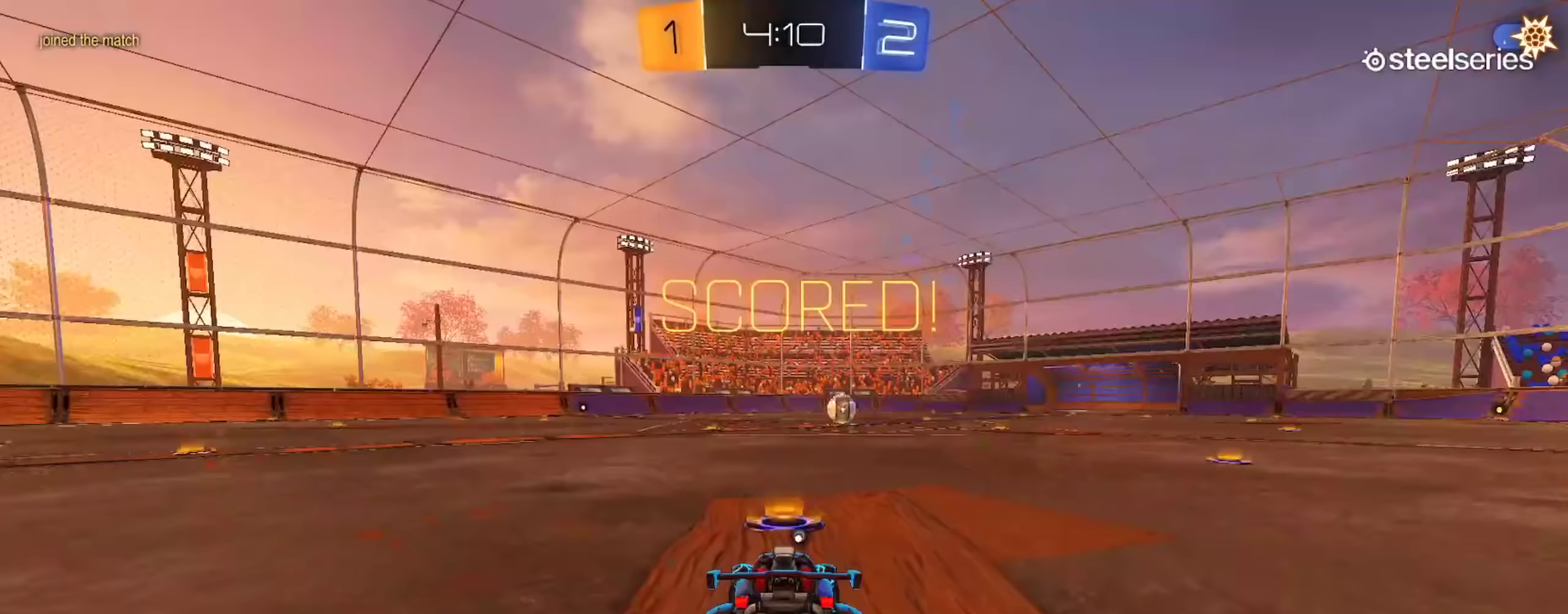
{"buttons": [], "left_stick": "center", "right_stick": "center", "events": [[16, "CROSS", "down"], [83, "CROSS", "up"], [150, "CROSS", "down"], [217, "CROSS", "up"]]}
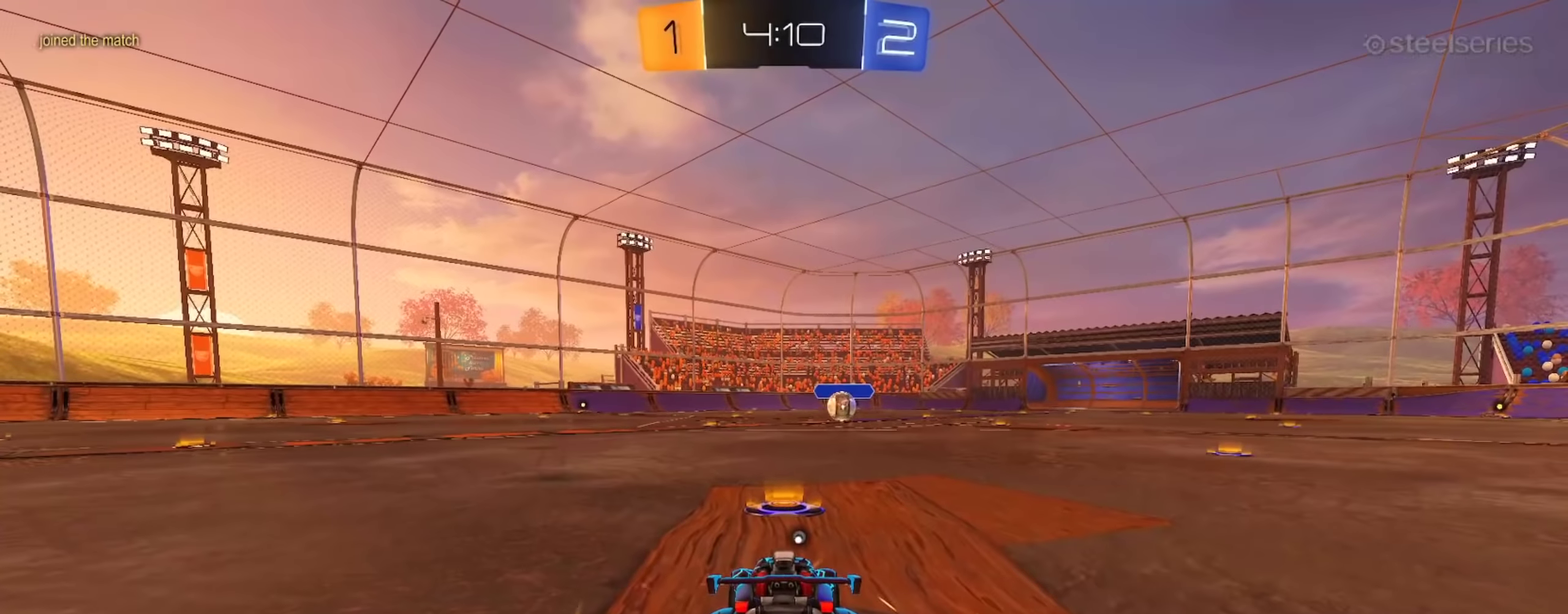
{"buttons": [], "left_stick": "center", "right_stick": "center", "events": []}
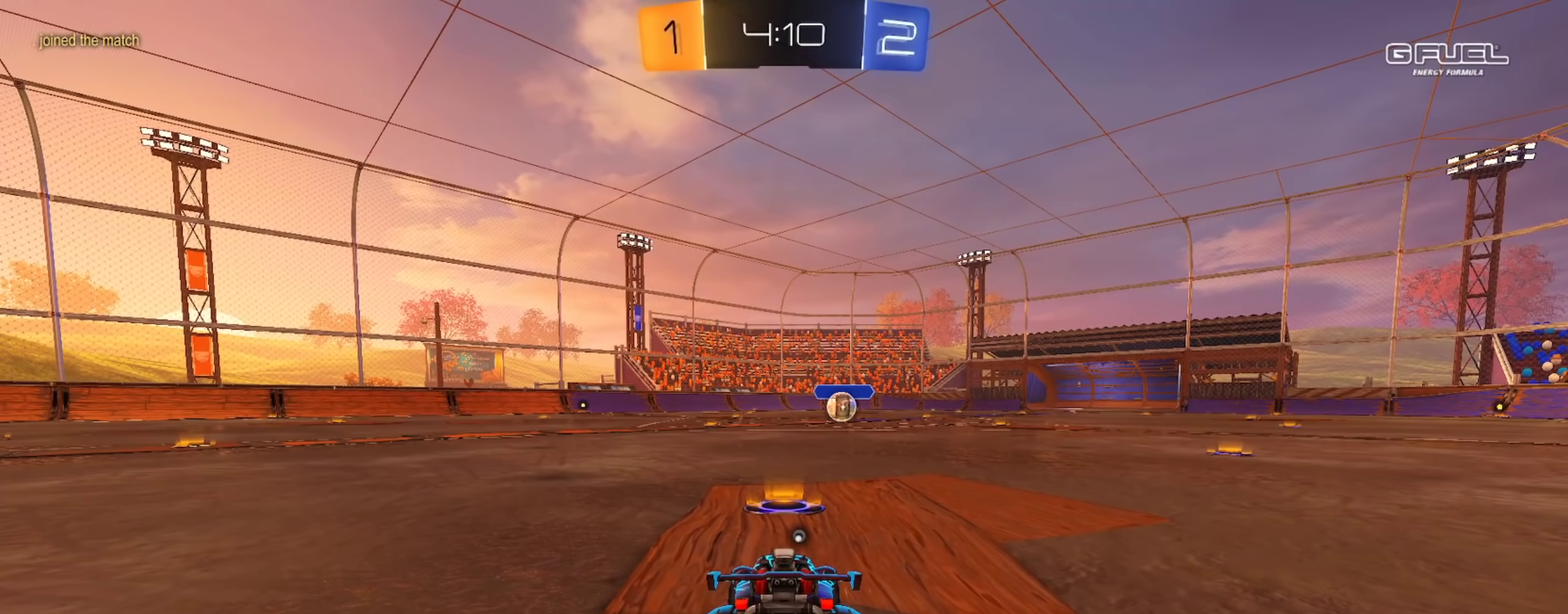
{"buttons": [], "left_stick": "center", "right_stick": "center", "events": []}
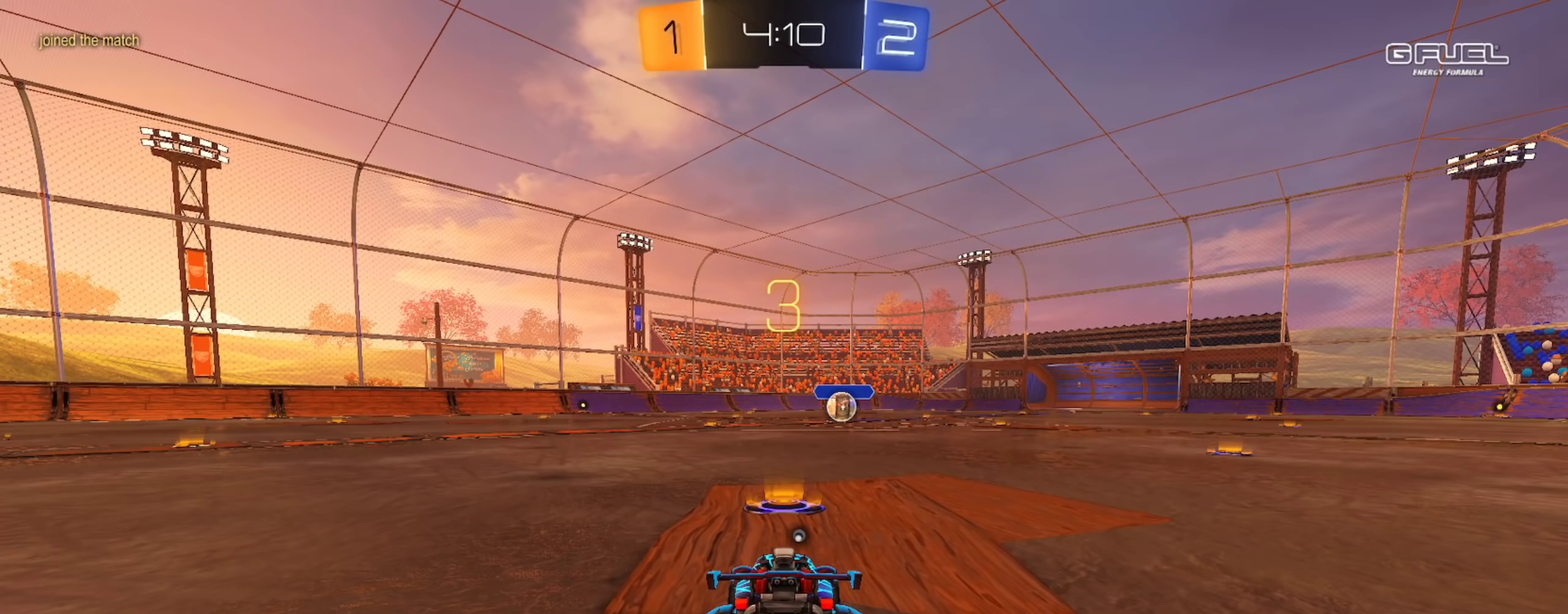
{"buttons": [], "left_stick": "center", "right_stick": "center", "events": []}
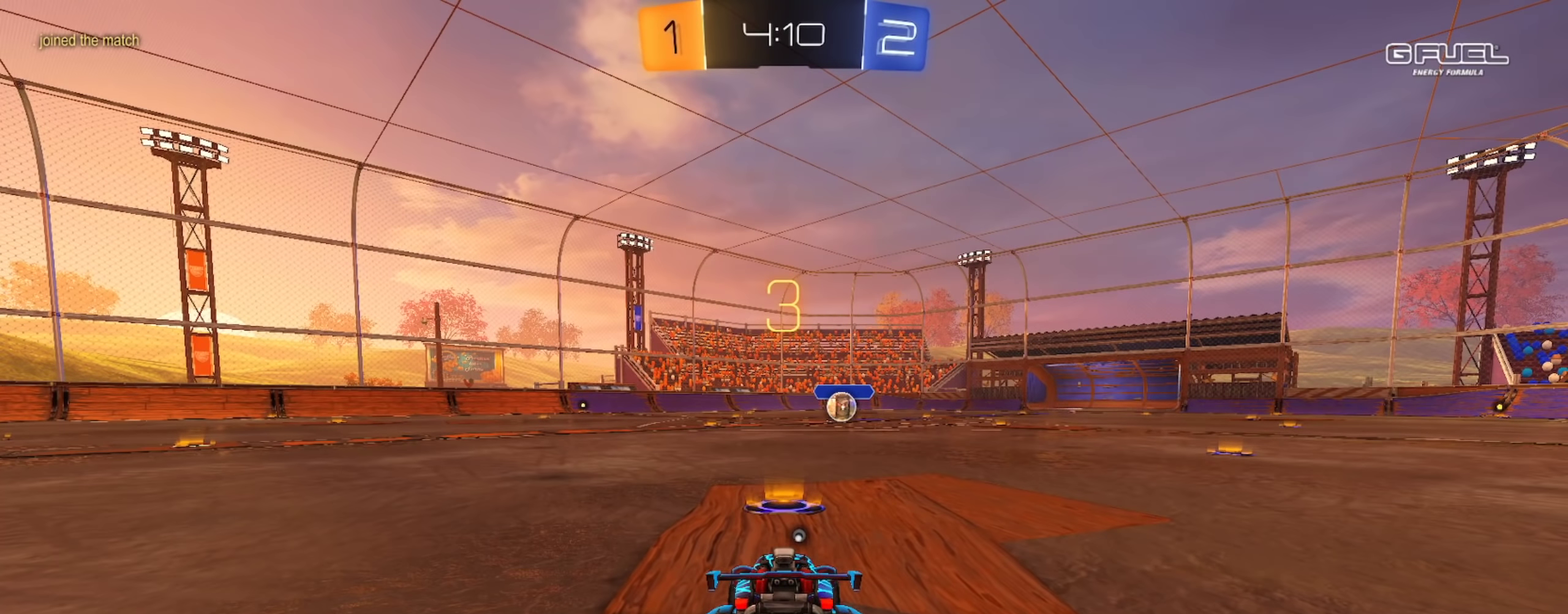
{"buttons": [], "left_stick": "center", "right_stick": "center", "events": []}
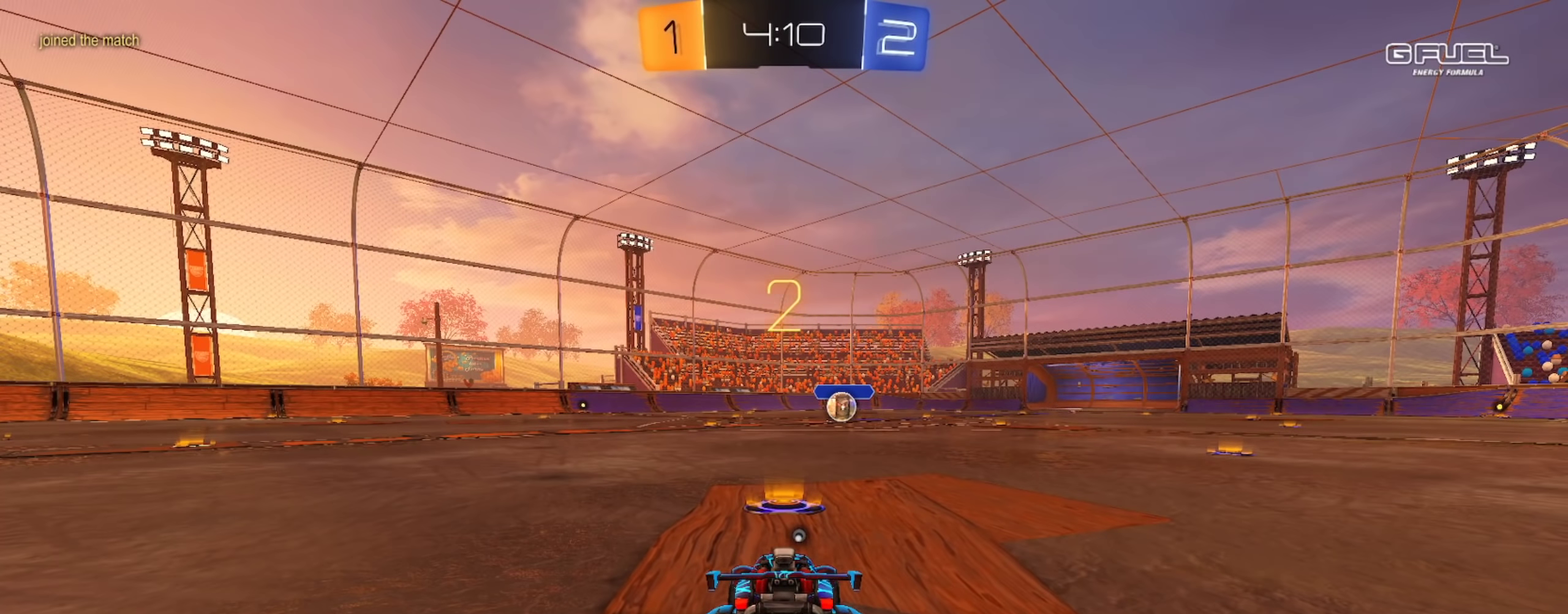
{"buttons": [], "left_stick": "center", "right_stick": "center", "events": []}
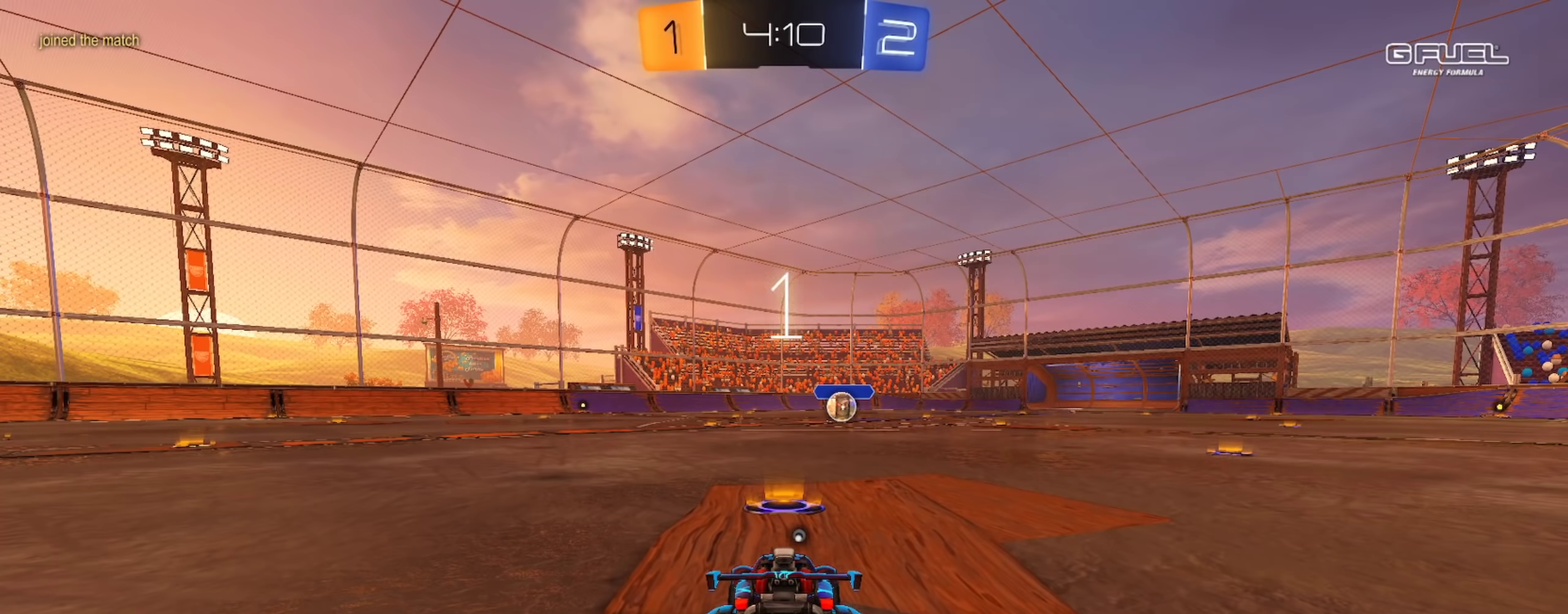
{"buttons": ["TRIANGLE"], "left_stick": "center", "right_stick": "center", "events": [[484, "TRIANGLE", "down"]]}
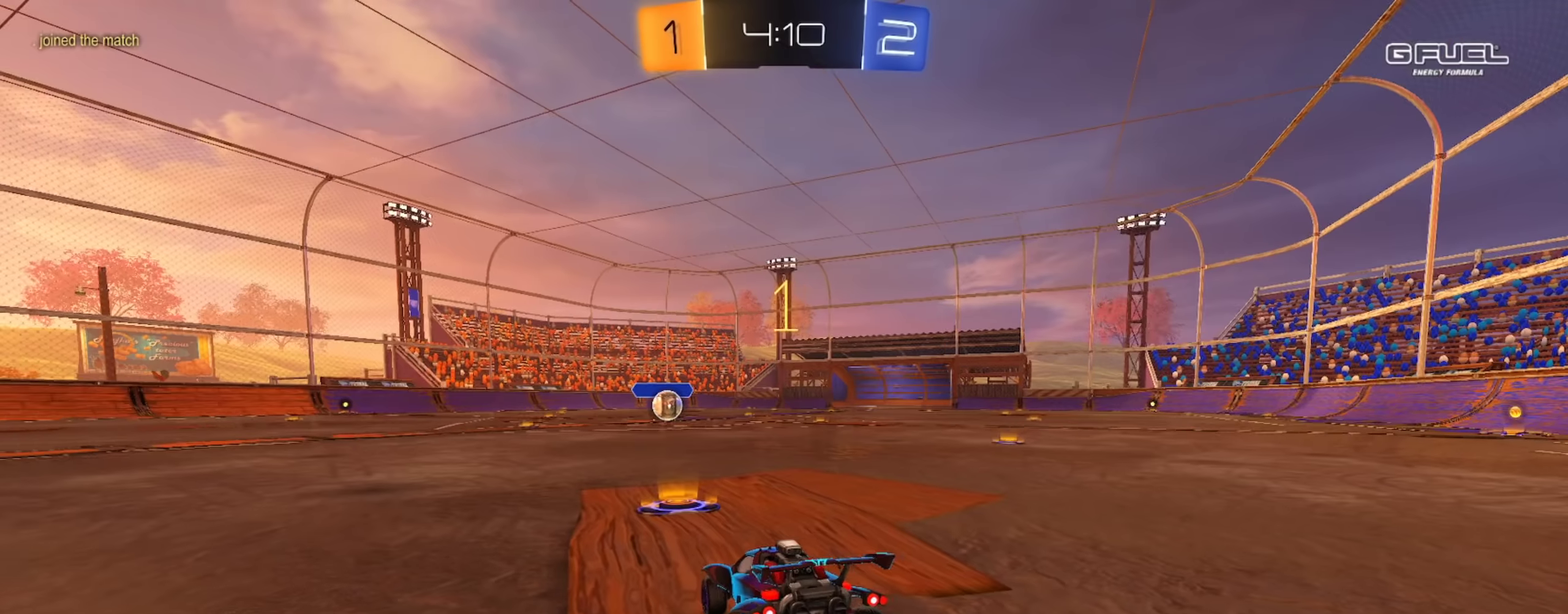
{"buttons": ["CIRCLE", "R2"], "left_stick": "center", "right_stick": "center", "events": [[84, "TRIANGLE", "up"], [117, "R2", "down"], [134, "CIRCLE", "down"]]}
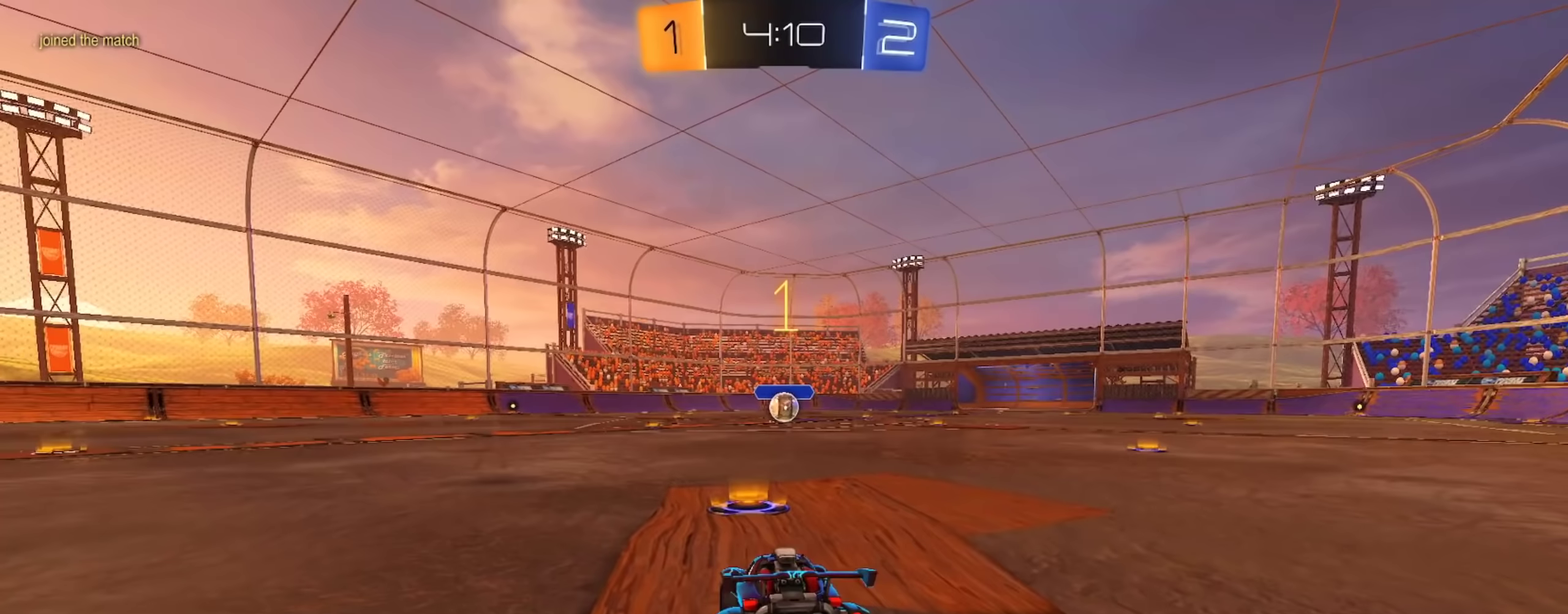
{"buttons": ["CROSS", "CIRCLE", "TRIANGLE", "L1", "R2"], "left_stick": "down", "right_stick": "center", "events": [[267, "left_stick", "down-right"], [317, "left_stick", "right"], [334, "CROSS", "down"], [351, "L1", "down"], [384, "left_stick", "up-right"], [434, "left_stick", "up"], [501, "TRIANGLE", "down"], [501, "left_stick", "down"]]}
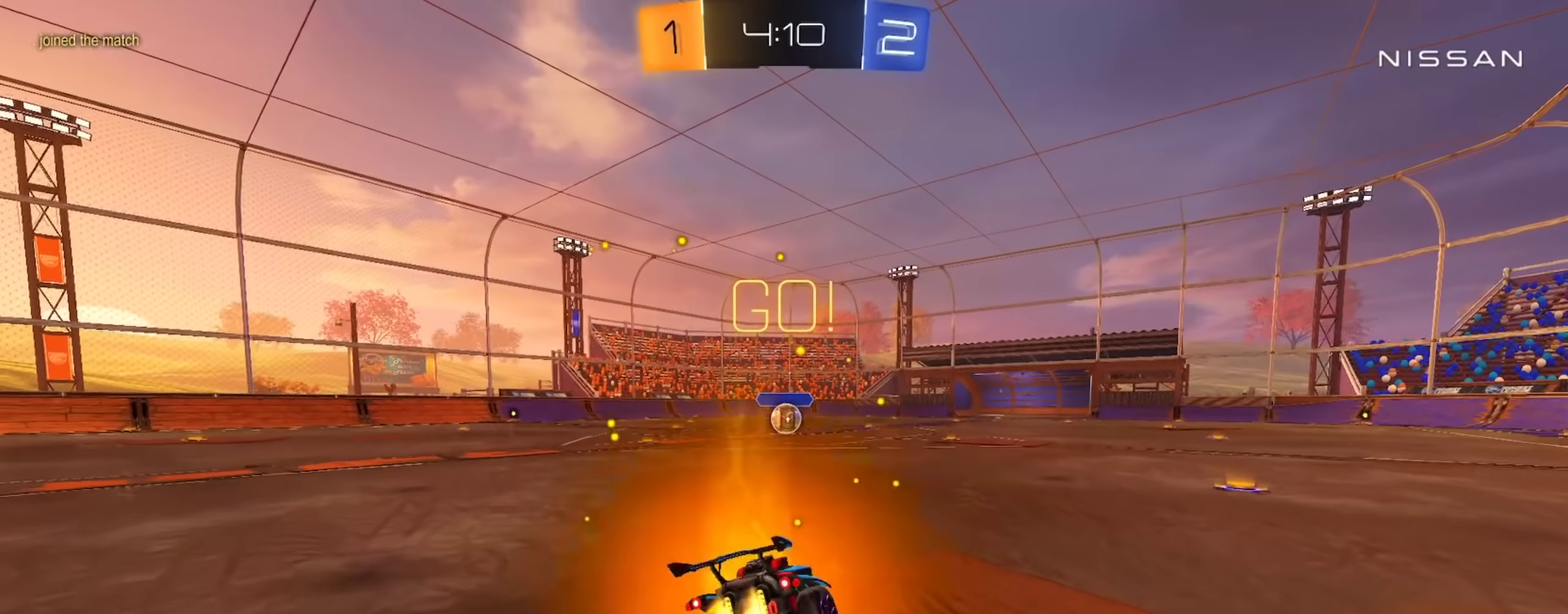
{"buttons": ["CIRCLE", "L1", "R2"], "left_stick": "down-left", "right_stick": "center", "events": [[100, "CROSS", "up"], [150, "TRIANGLE", "up"], [200, "TRIANGLE", "down"], [300, "TRIANGLE", "up"], [367, "left_stick", "down-left"]]}
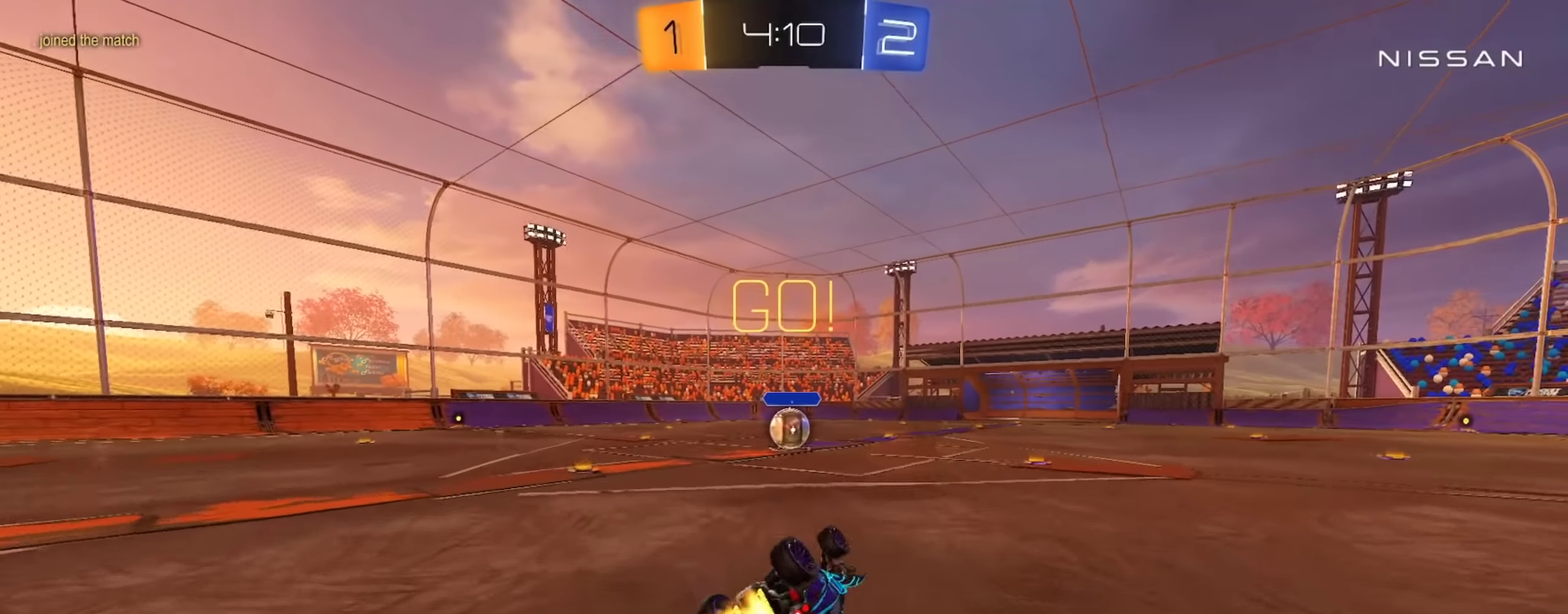
{"buttons": ["R2"], "left_stick": "center", "right_stick": "center", "events": [[201, "L1", "up"], [201, "left_stick", "center"], [301, "CIRCLE", "up"]]}
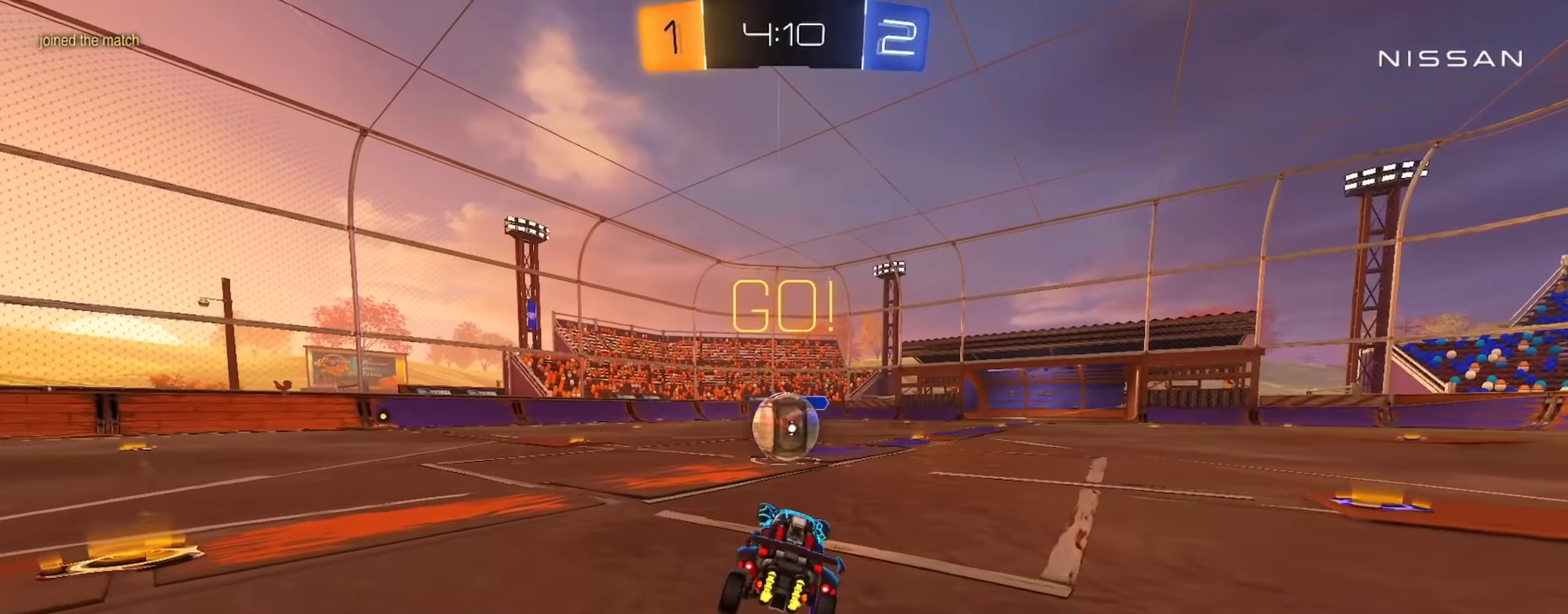
{"buttons": ["L1", "R2"], "left_stick": "down", "right_stick": "center", "events": [[100, "CROSS", "down"], [100, "left_stick", "down-right"], [217, "left_stick", "center"], [234, "CROSS", "up"], [234, "L1", "down"], [267, "left_stick", "up"], [317, "CROSS", "down"], [400, "left_stick", "down"], [467, "CROSS", "up"]]}
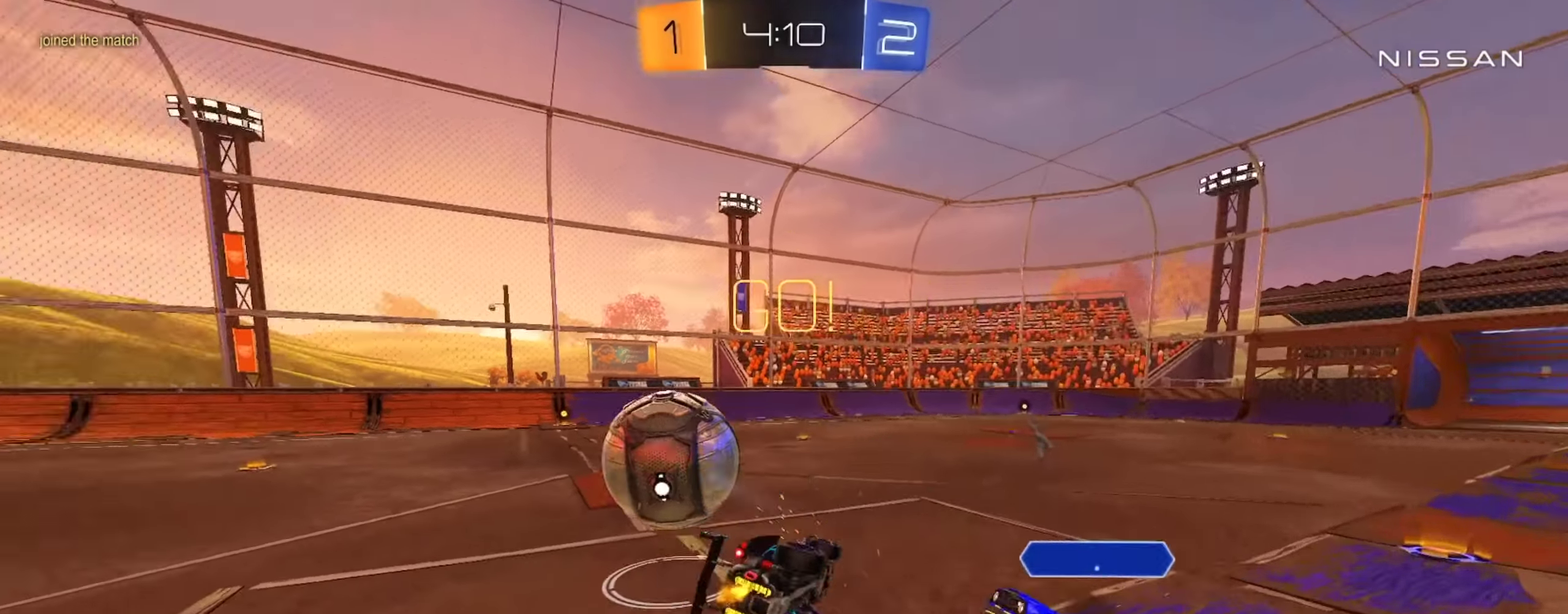
{"buttons": ["L1", "R2"], "left_stick": "down", "right_stick": "center", "events": [[217, "left_stick", "down-right"], [401, "left_stick", "down"]]}
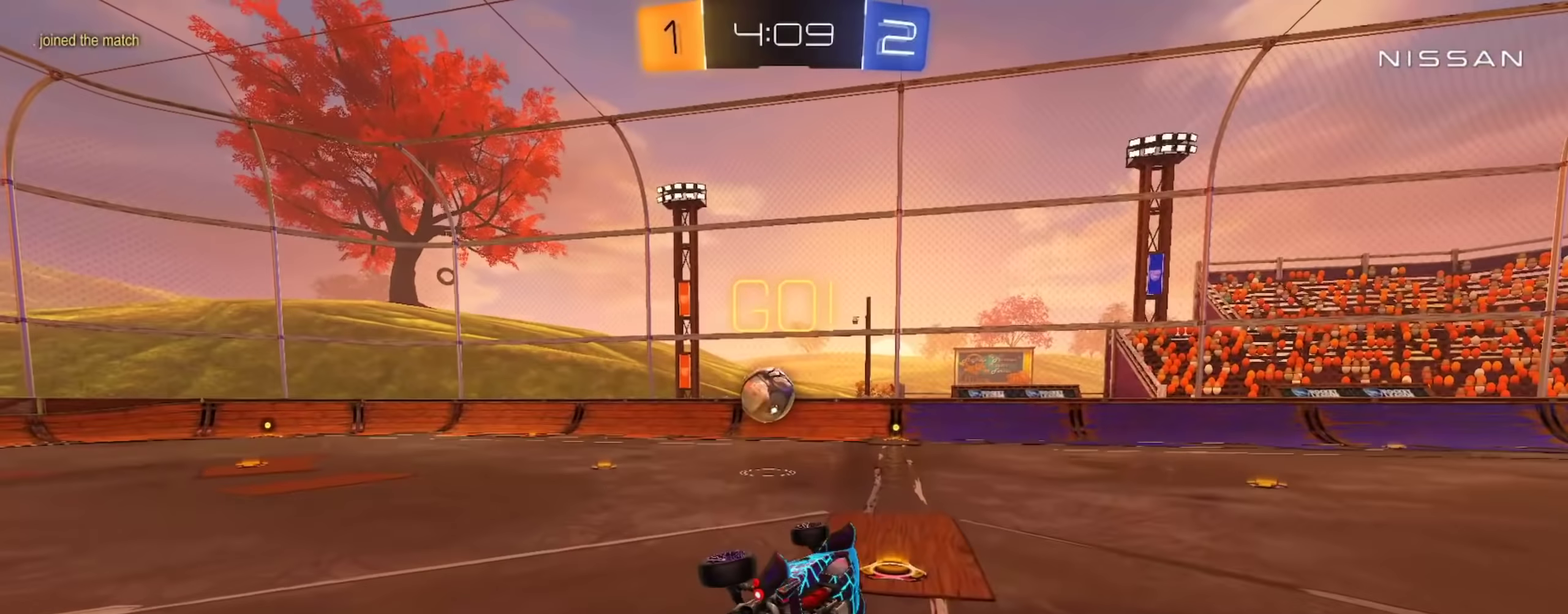
{"buttons": ["TRIANGLE", "R2"], "left_stick": "left", "right_stick": "center", "events": [[67, "left_stick", "down-left"], [117, "L1", "up"], [117, "left_stick", "center"], [133, "TRIANGLE", "down"], [234, "TRIANGLE", "up"], [484, "TRIANGLE", "down"], [484, "left_stick", "left"]]}
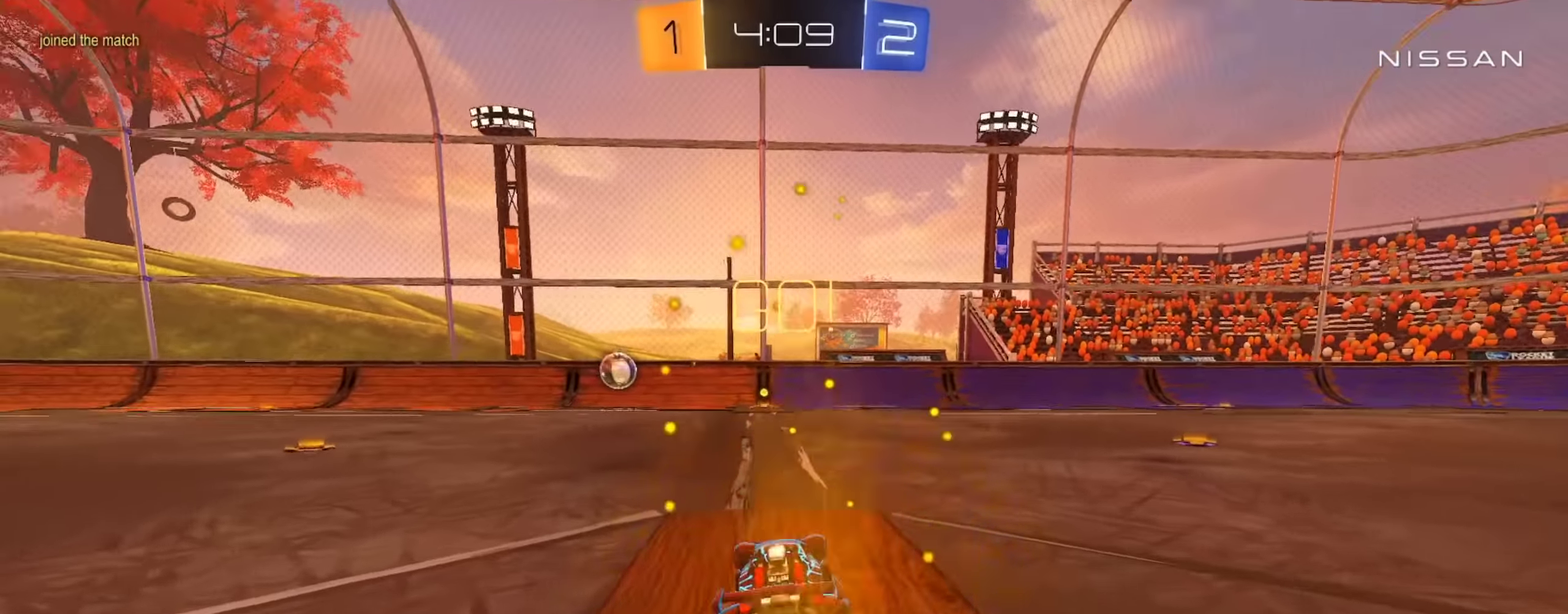
{"buttons": ["CIRCLE", "R2"], "left_stick": "left", "right_stick": "center", "events": [[101, "TRIANGLE", "up"], [301, "left_stick", "center"], [368, "TRIANGLE", "down"], [418, "CIRCLE", "down"], [434, "TRIANGLE", "up"], [468, "left_stick", "left"]]}
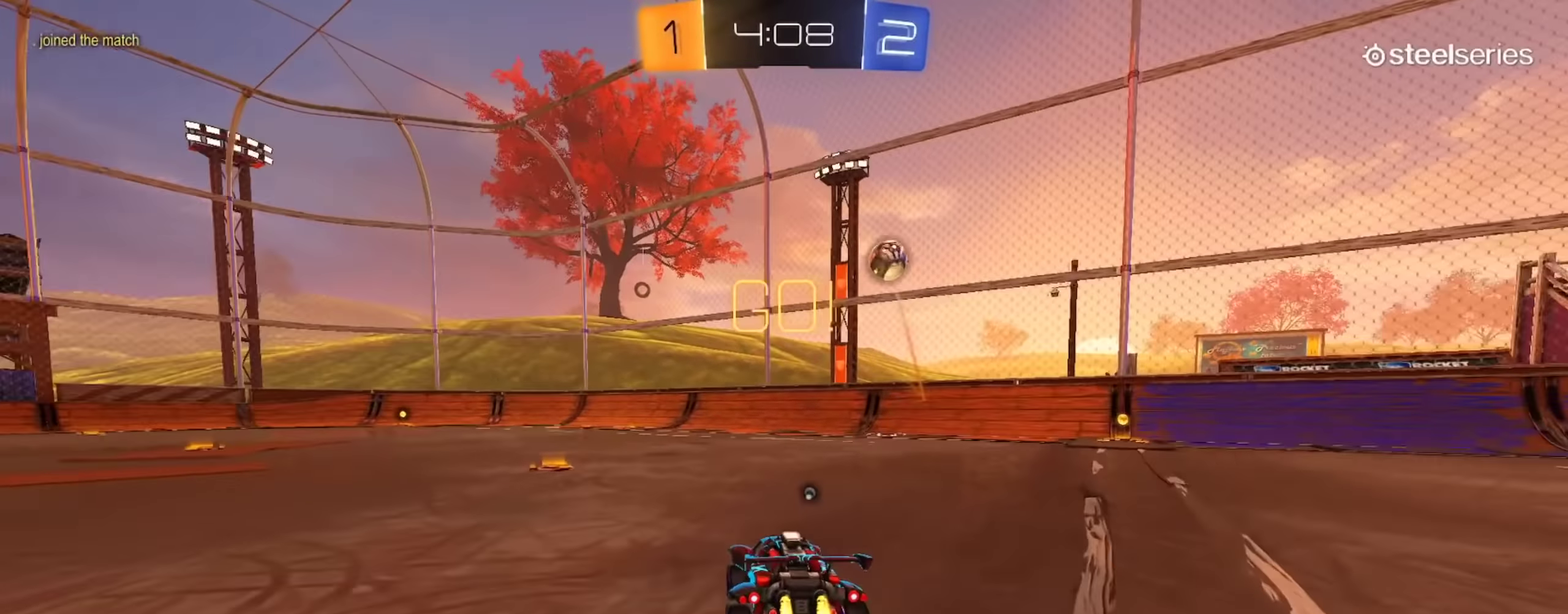
{"buttons": ["CROSS", "CIRCLE", "TRIANGLE", "L1", "R2"], "left_stick": "down", "right_stick": "center", "events": [[133, "left_stick", "center"], [217, "left_stick", "down-right"], [250, "CROSS", "down"], [300, "CIRCLE", "up"], [300, "L1", "down"], [334, "CROSS", "up"], [367, "CIRCLE", "down"], [384, "CROSS", "down"], [434, "left_stick", "down"], [500, "TRIANGLE", "down"]]}
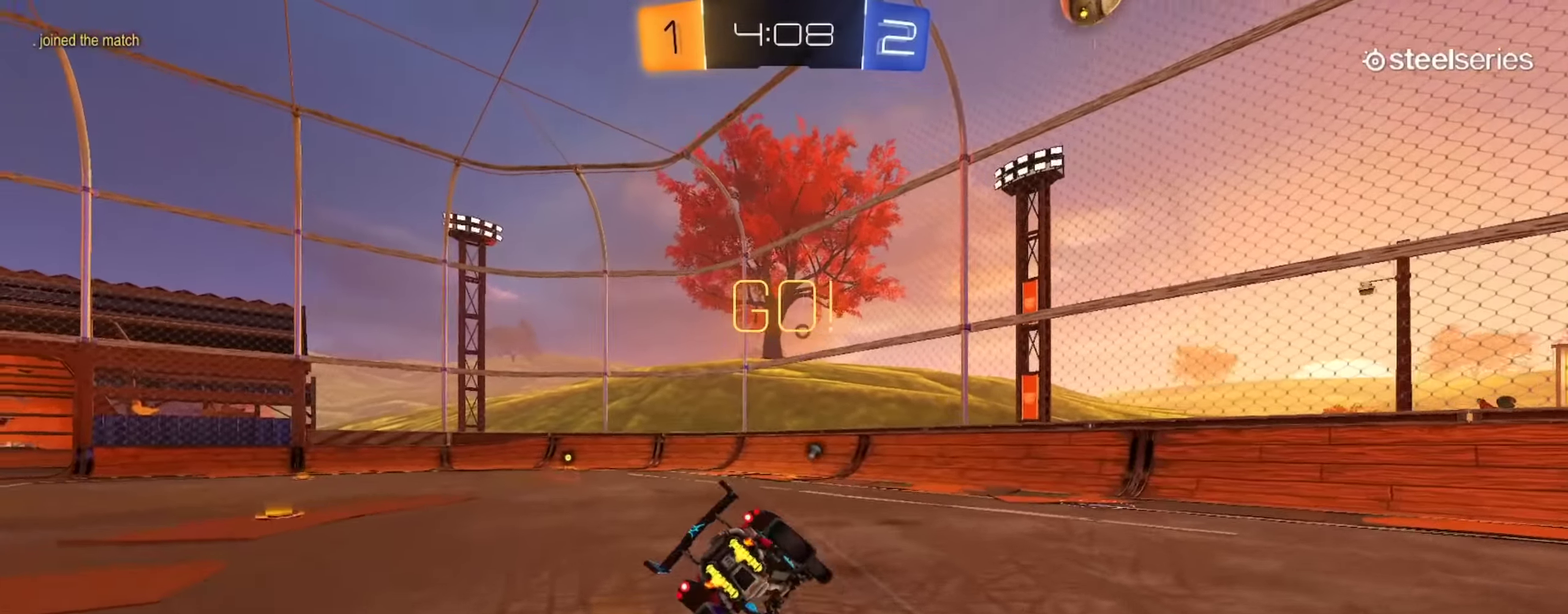
{"buttons": ["L1", "R2"], "left_stick": "down-left", "right_stick": "center", "events": [[34, "CROSS", "up"], [134, "TRIANGLE", "up"], [217, "TRIANGLE", "down"], [267, "left_stick", "down-left"], [351, "TRIANGLE", "up"], [451, "CIRCLE", "up"]]}